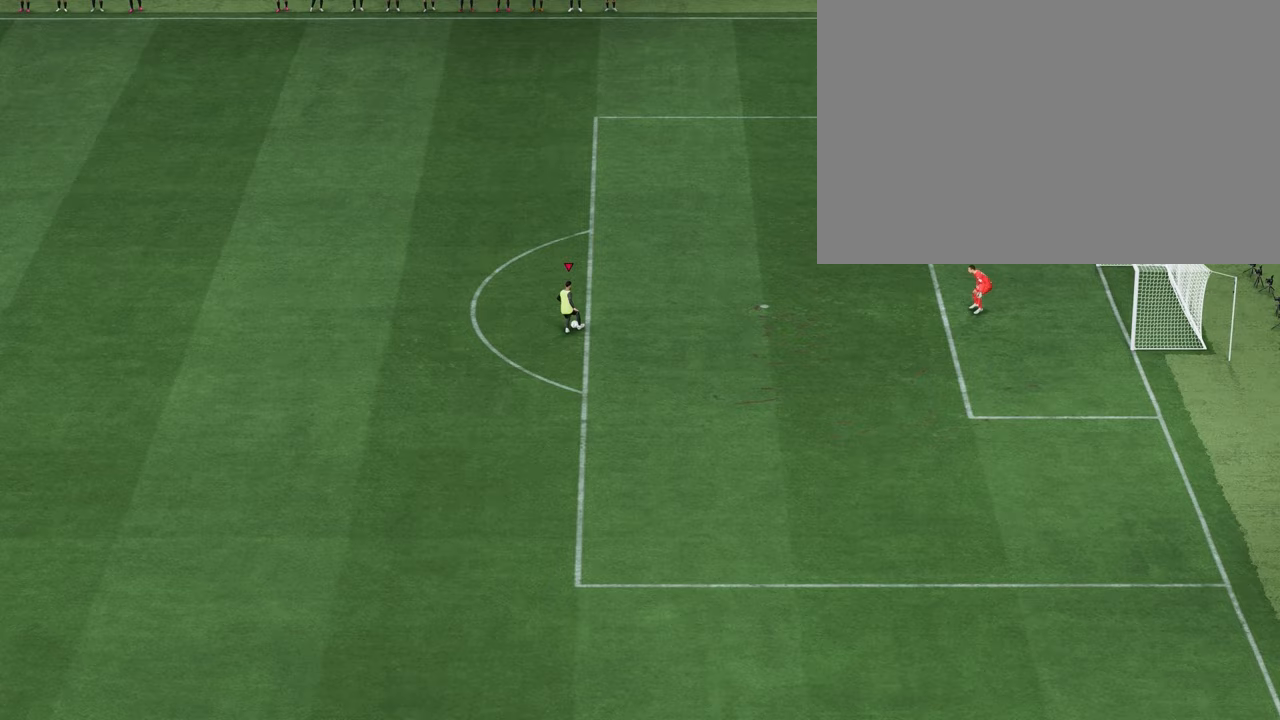
Gameplay with a controller (PlayStation layout); each line is a JSON object with the inputs held at the frame after it. "events" lists button and stick changes between this image and that frame as [ms after this image, input, new state], when the widget could be followed in between.
{"buttons": ["R2"], "left_stick": "left", "right_stick": "center", "events": [[333, "R2", "down"]]}
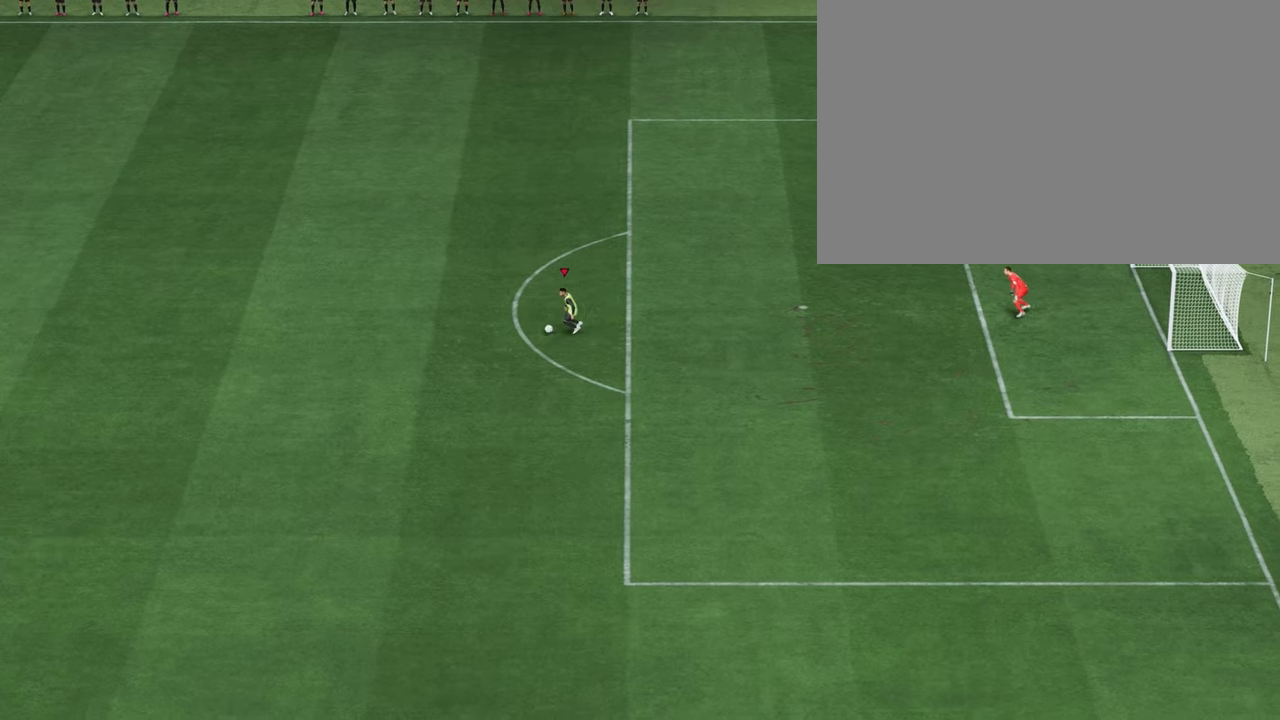
{"buttons": [], "left_stick": "left", "right_stick": "center", "events": [[467, "R2", "up"]]}
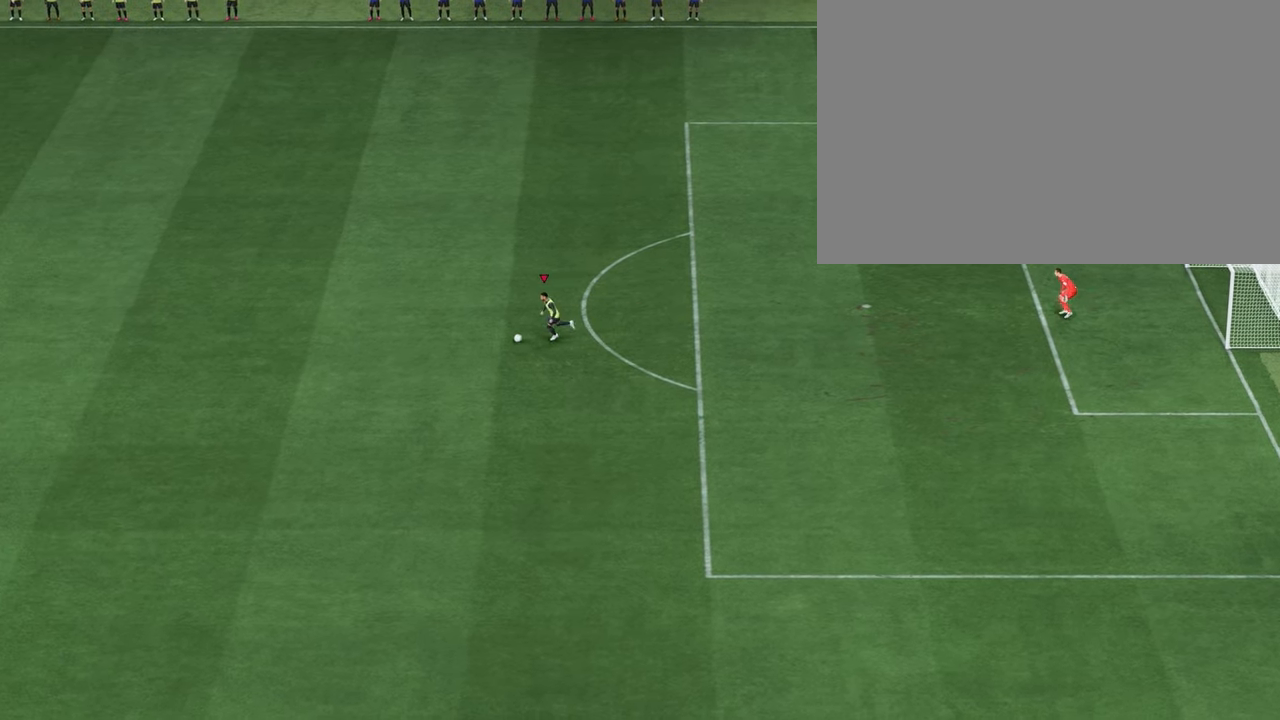
{"buttons": [], "left_stick": "left", "right_stick": "center", "events": [[67, "left_stick", "center"], [350, "left_stick", "left"]]}
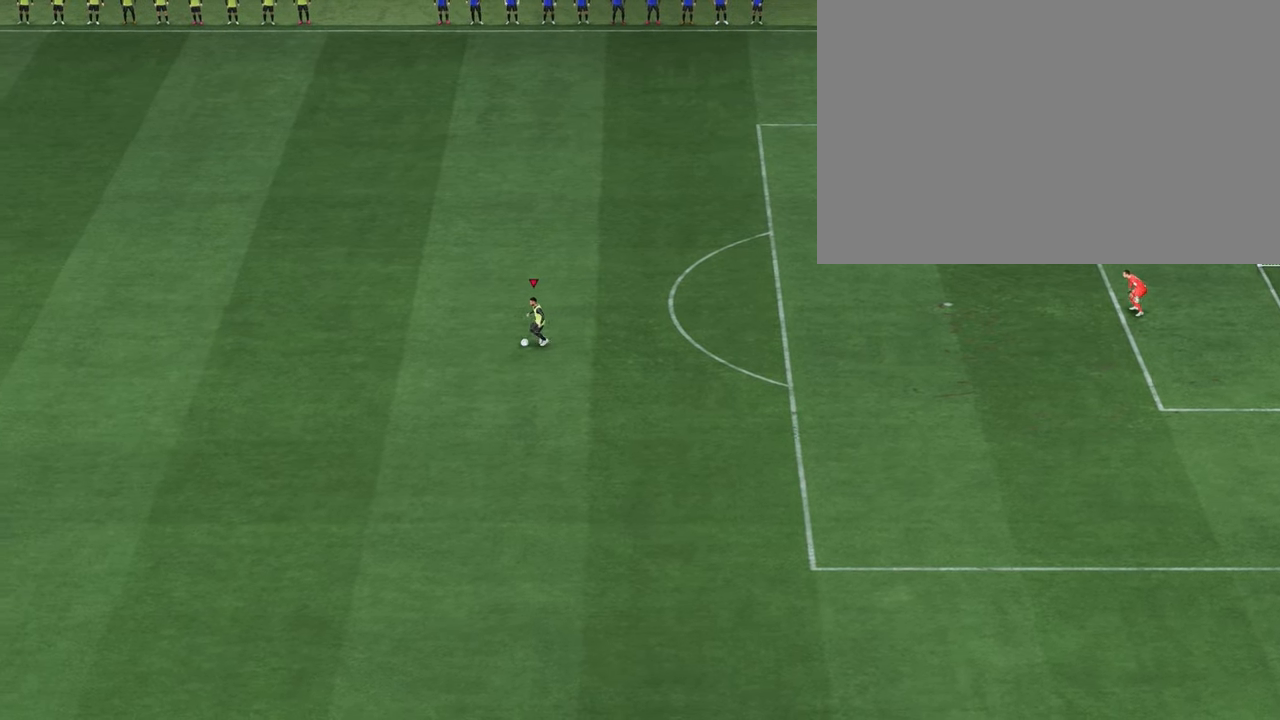
{"buttons": [], "left_stick": "center", "right_stick": "down", "events": [[250, "left_stick", "center"], [283, "right_stick", "up-left"], [350, "right_stick", "center"], [433, "right_stick", "down"]]}
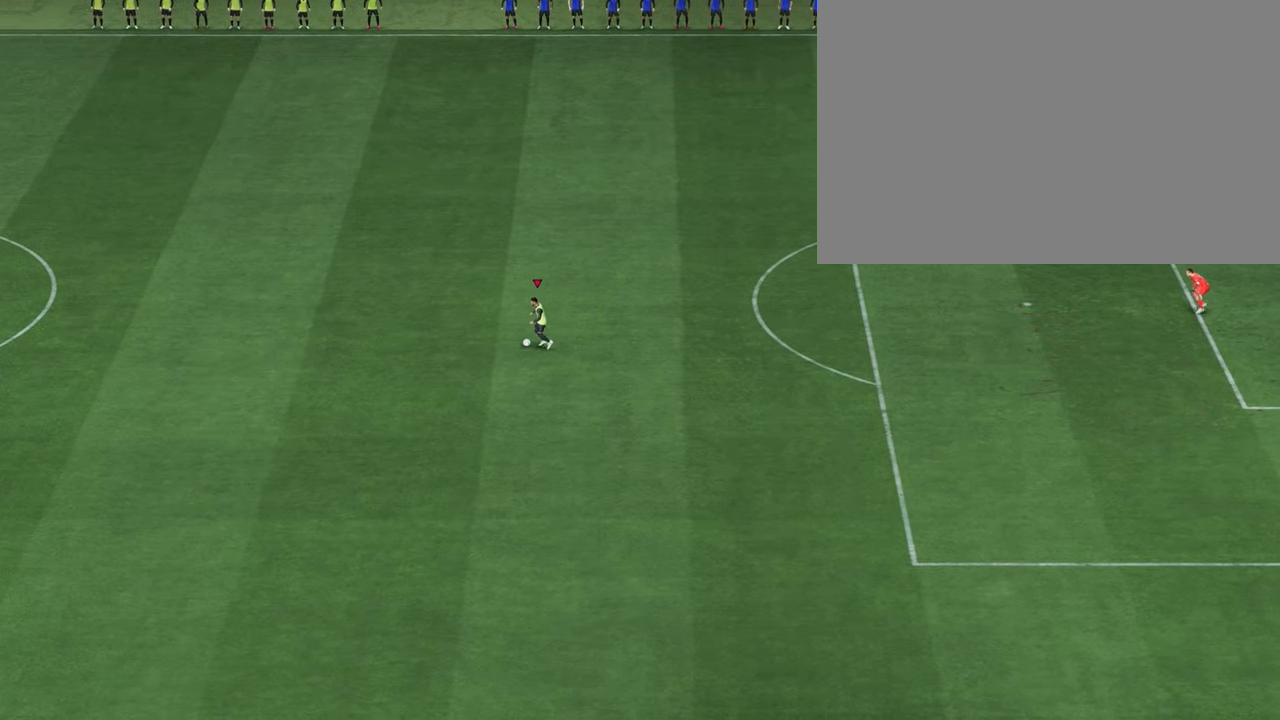
{"buttons": [], "left_stick": "down", "right_stick": "center", "events": [[17, "right_stick", "center"], [117, "L2", "down"], [117, "R2", "down"], [117, "left_stick", "down"], [467, "R2", "up"], [483, "L2", "up"]]}
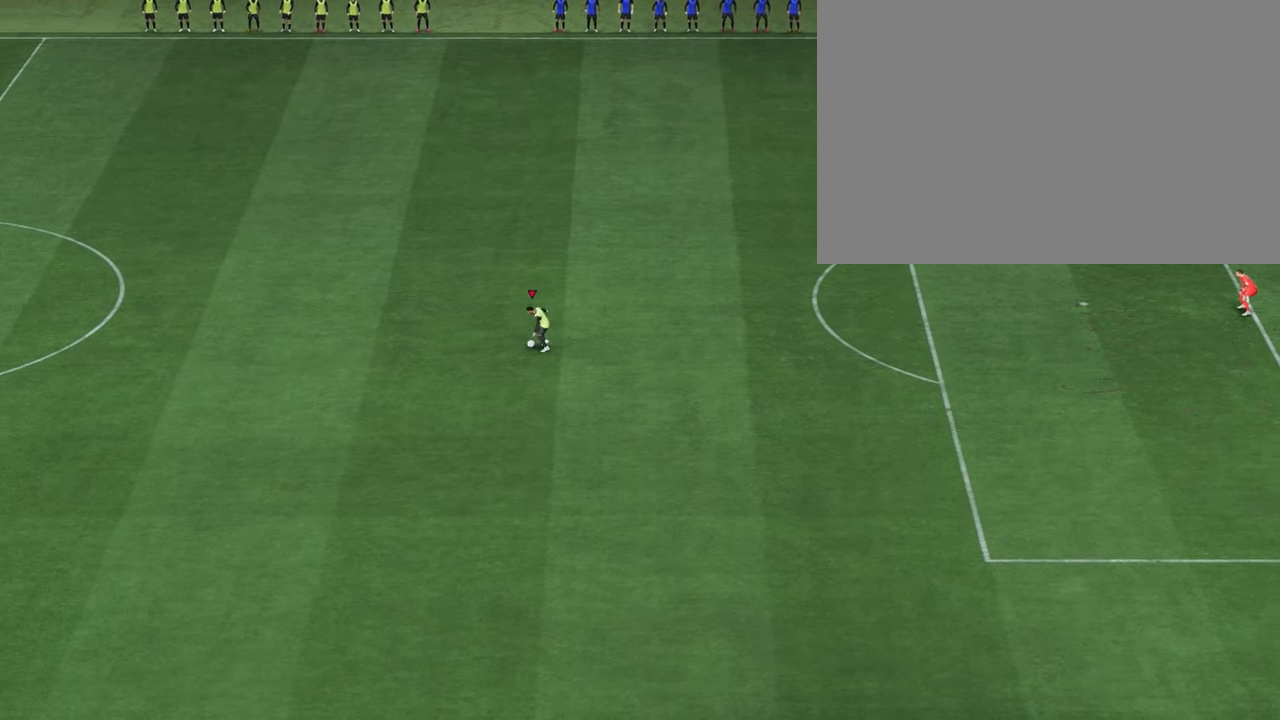
{"buttons": [], "left_stick": "down", "right_stick": "center", "events": []}
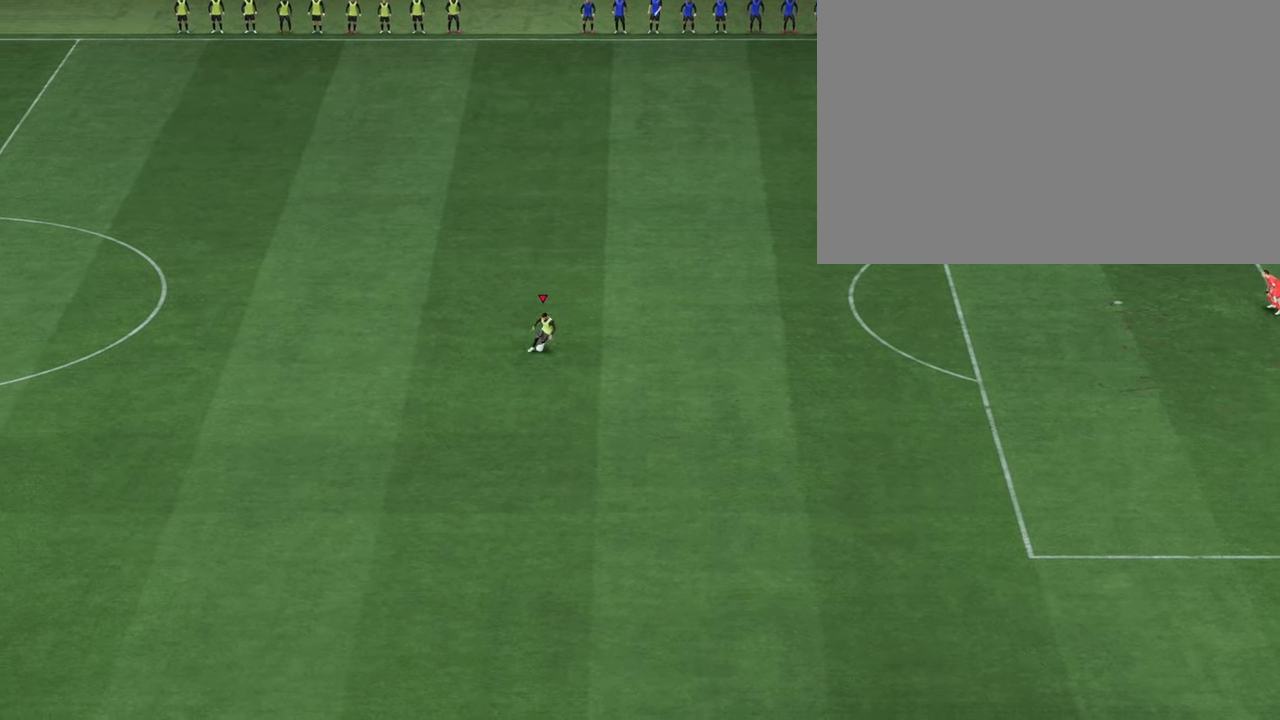
{"buttons": [], "left_stick": "right", "right_stick": "center", "events": [[117, "left_stick", "right"]]}
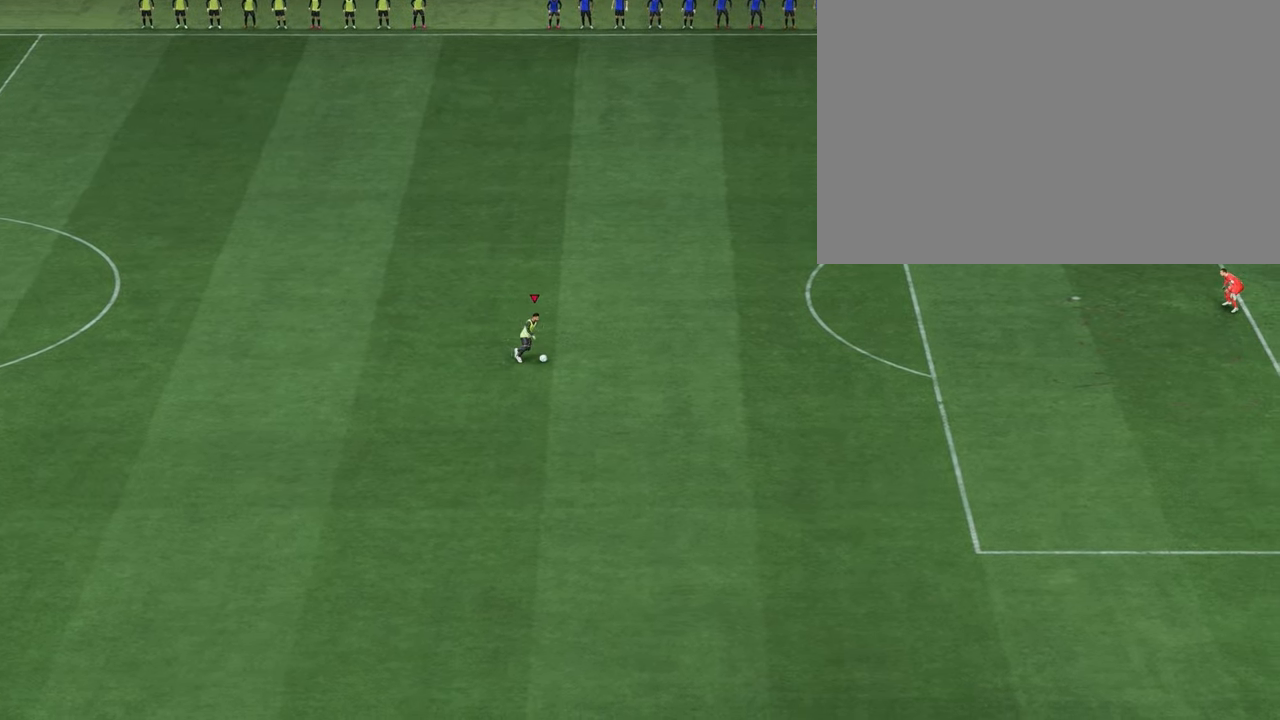
{"buttons": [], "left_stick": "center", "right_stick": "center", "events": [[167, "left_stick", "center"]]}
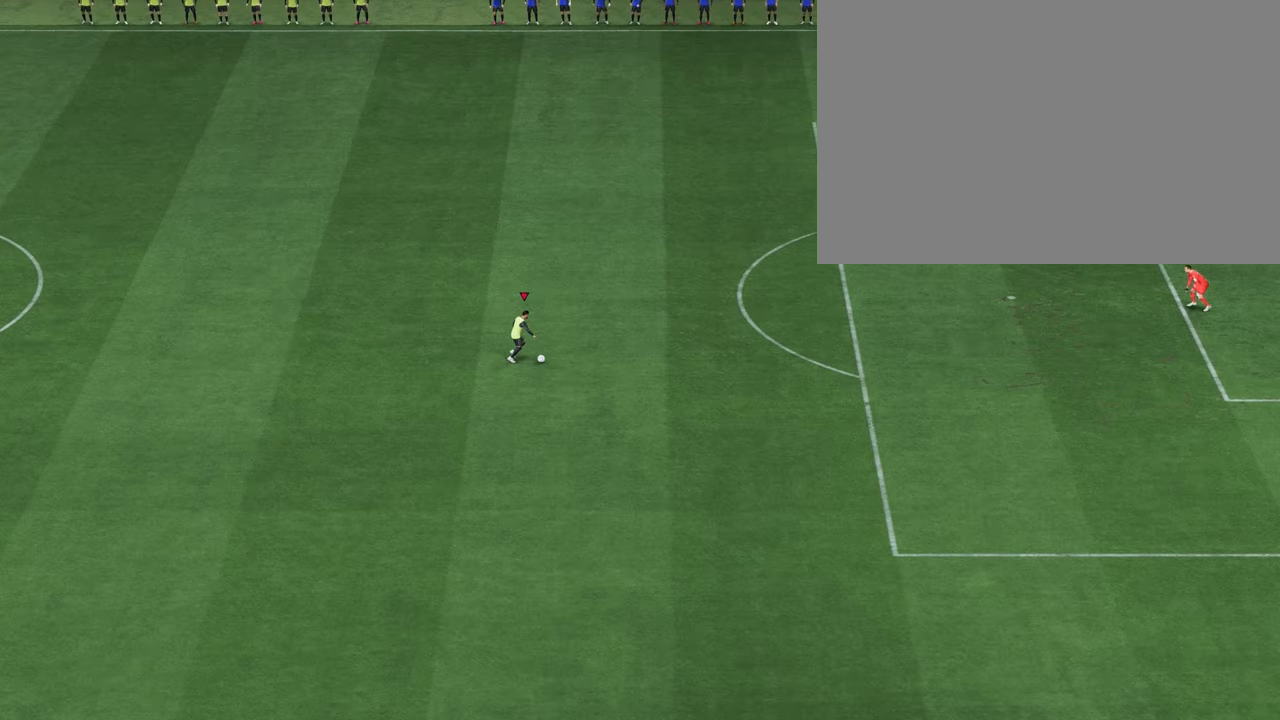
{"buttons": [], "left_stick": "center", "right_stick": "center", "events": []}
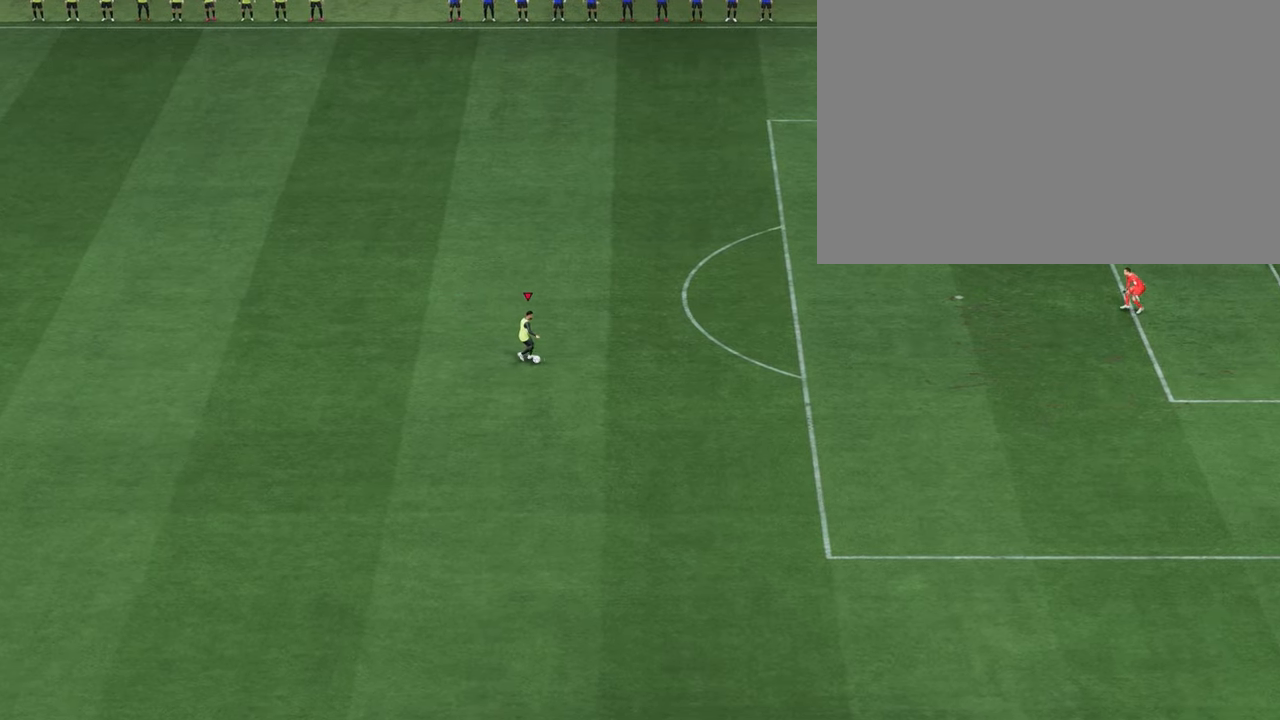
{"buttons": [], "left_stick": "center", "right_stick": "center", "events": []}
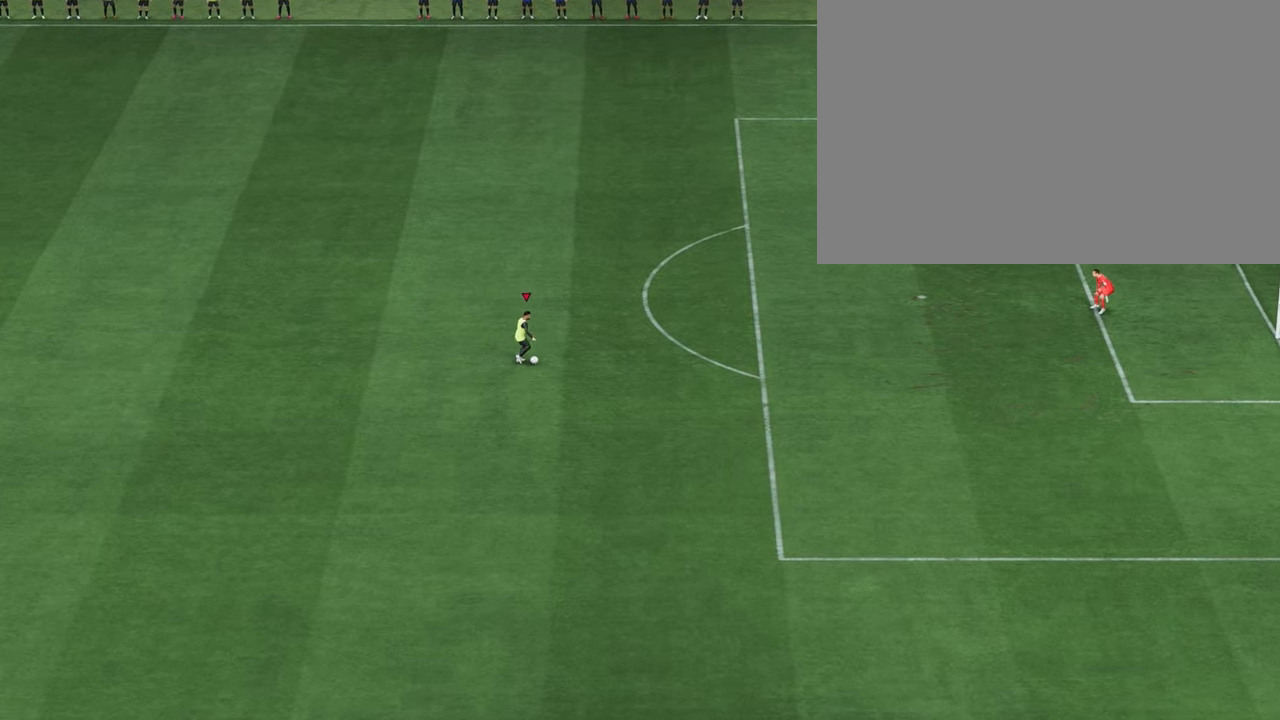
{"buttons": [], "left_stick": "center", "right_stick": "center", "events": []}
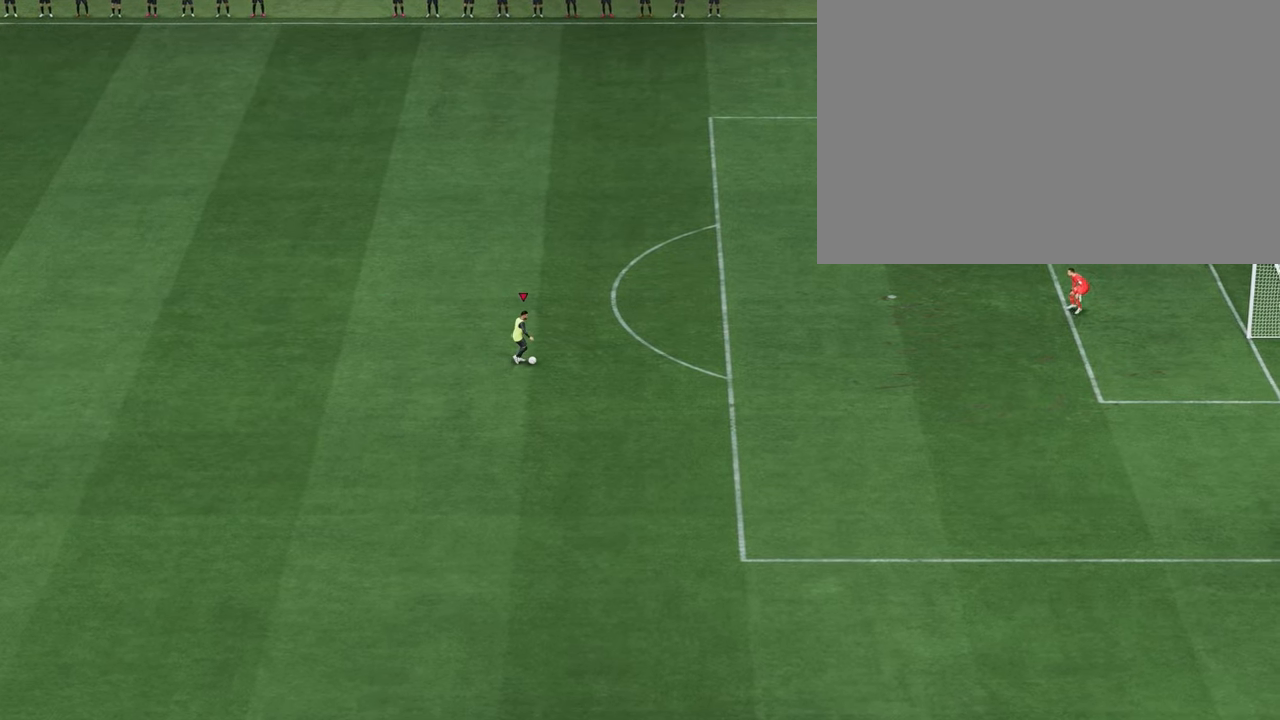
{"buttons": [], "left_stick": "center", "right_stick": "center", "events": []}
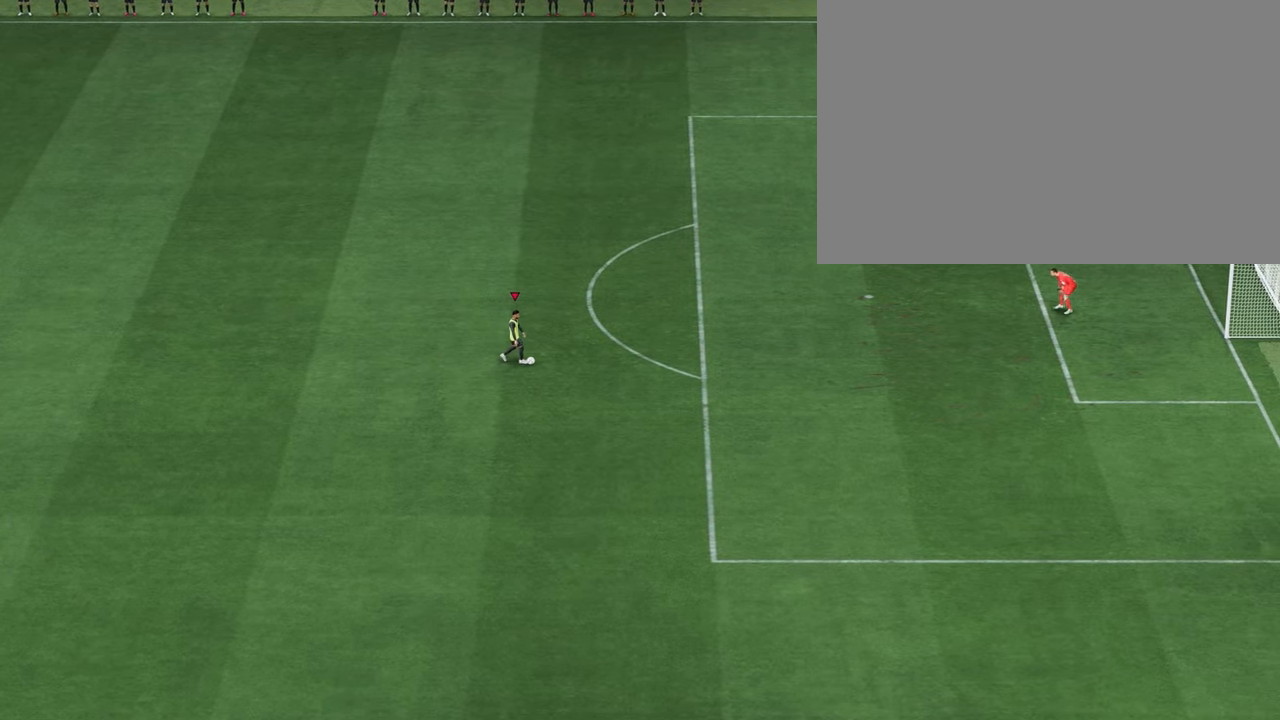
{"buttons": [], "left_stick": "center", "right_stick": "center", "events": []}
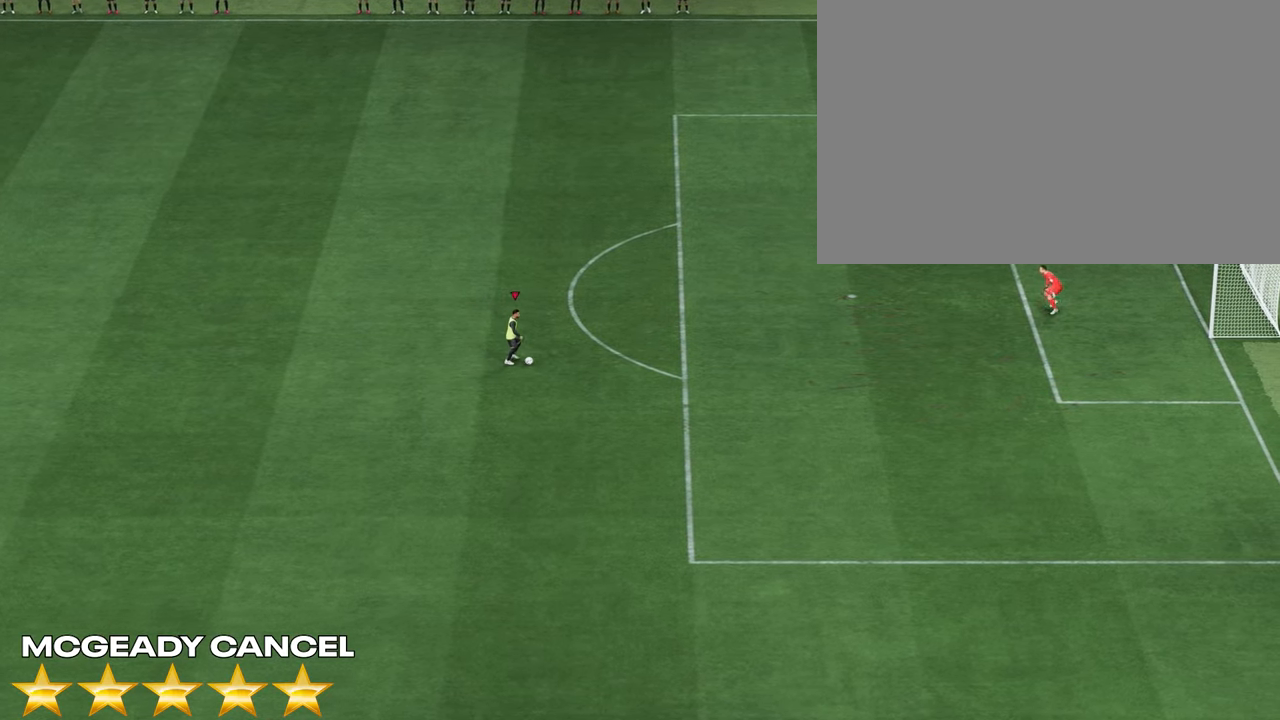
{"buttons": [], "left_stick": "center", "right_stick": "center", "events": []}
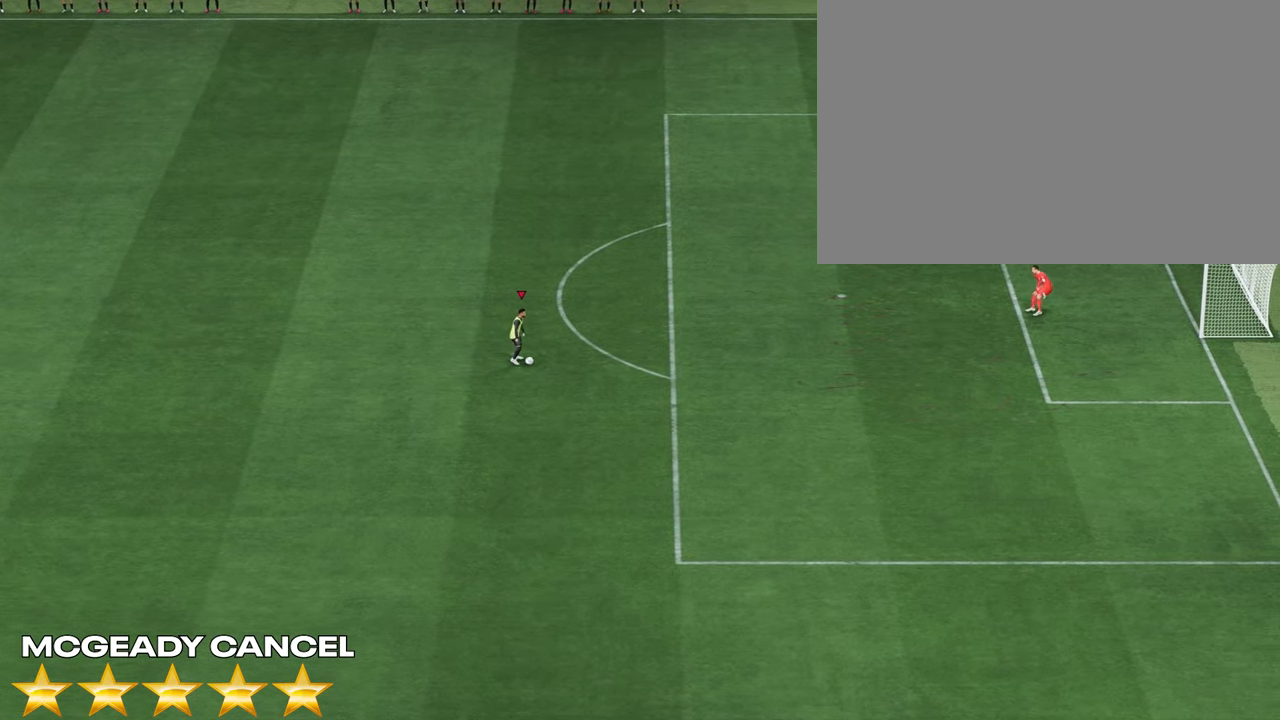
{"buttons": [], "left_stick": "right", "right_stick": "center", "events": [[133, "left_stick", "right"]]}
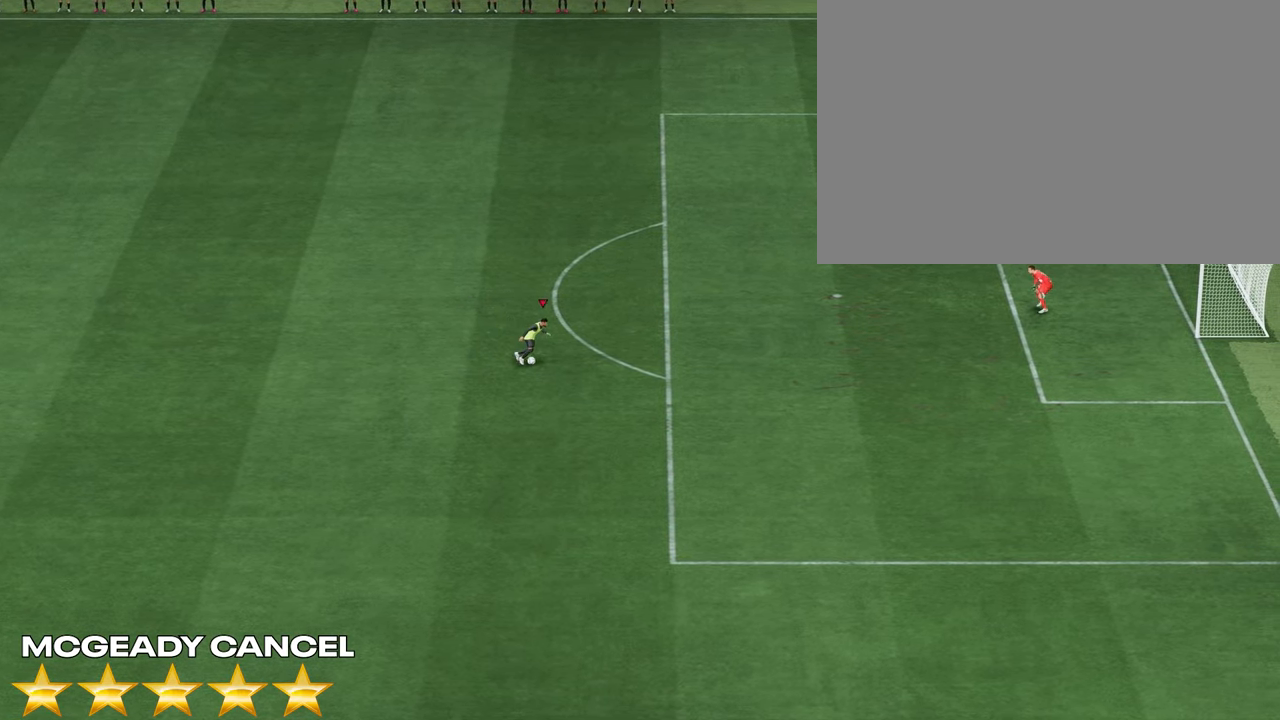
{"buttons": [], "left_stick": "center", "right_stick": "center", "events": [[183, "right_stick", "right"], [200, "left_stick", "center"], [250, "right_stick", "center"], [367, "right_stick", "up"], [417, "right_stick", "center"]]}
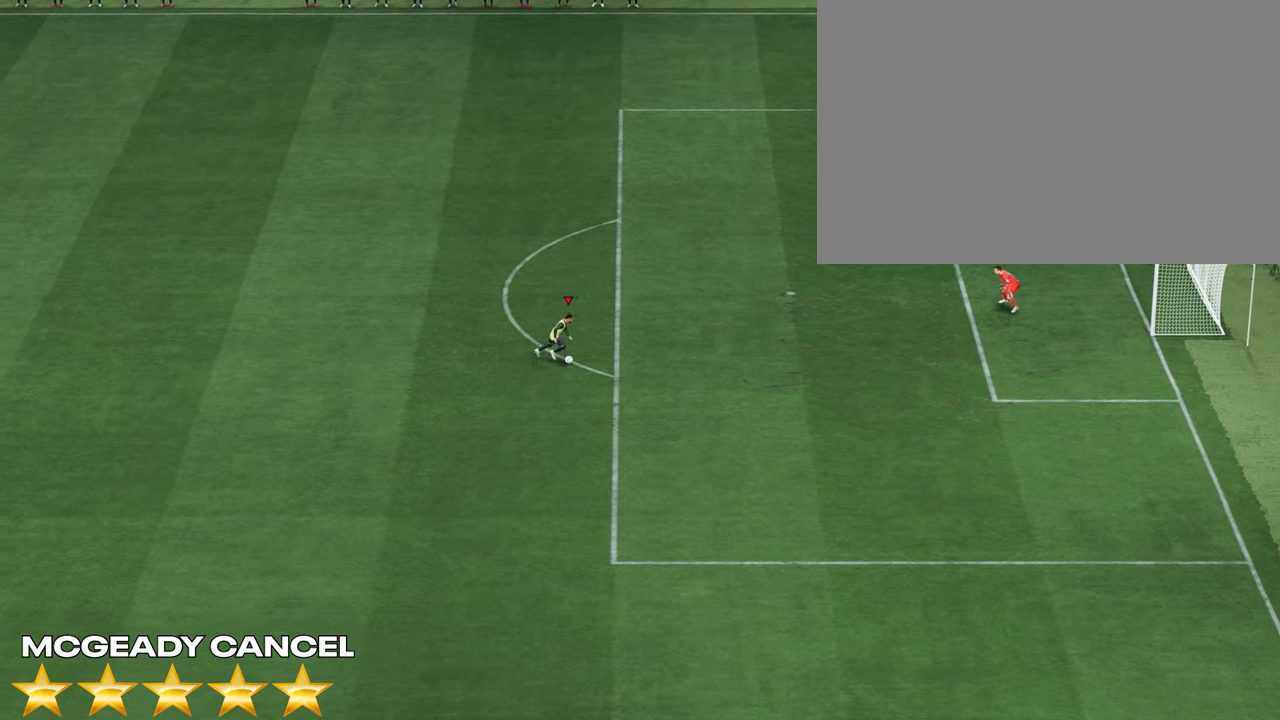
{"buttons": [], "left_stick": "up", "right_stick": "center", "events": [[333, "left_stick", "up"]]}